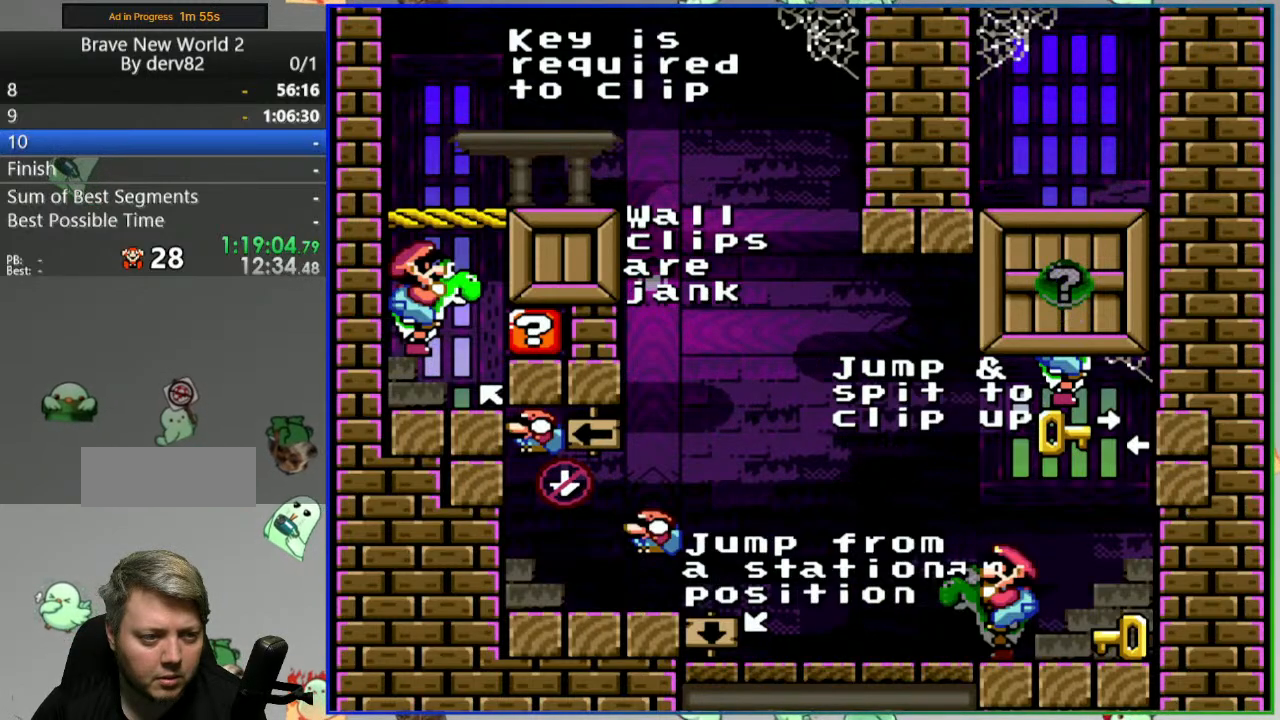
Gameplay with a controller (Nintendo layout); each line is a JSON object with the inputs held at the frame after it. "events" lists button and stick changes between this image and that frame as [ms after this image, input, new state], when the widget could be followed in between. Not read: L3 R3 START.
{"buttons": [], "events": [[367, "SELECT", "down"], [500, "SELECT", "up"]]}
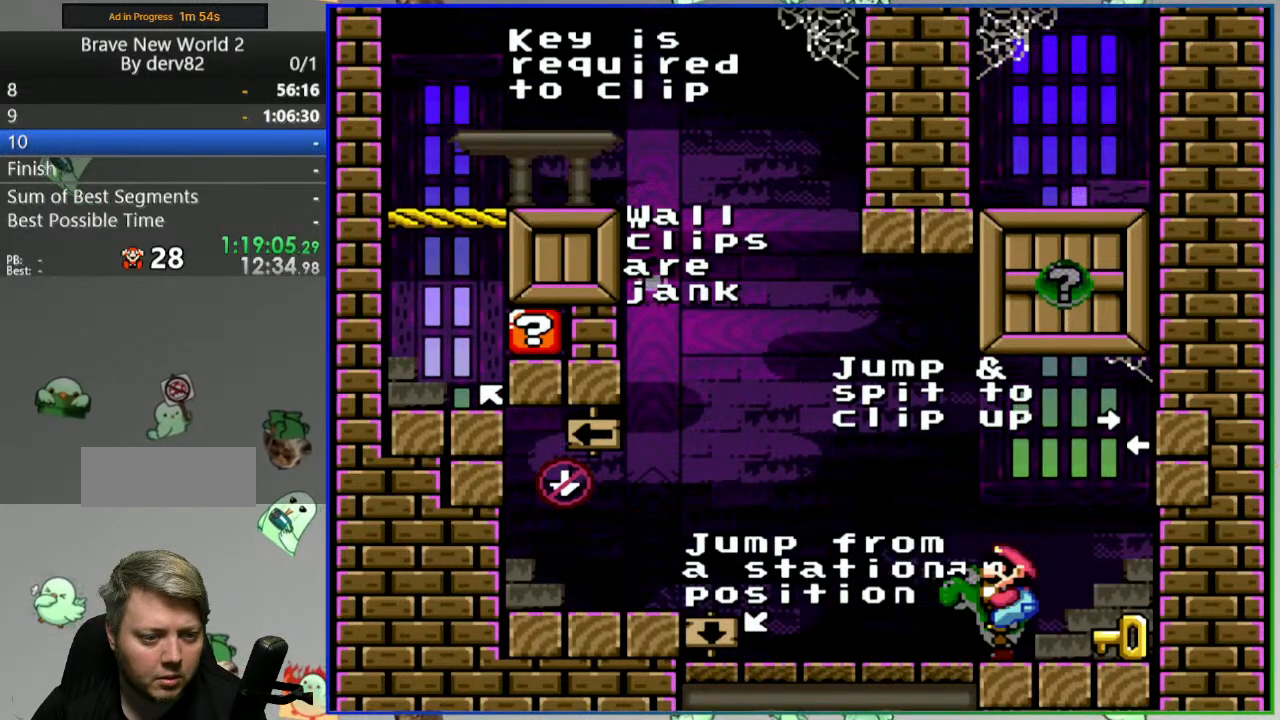
{"buttons": ["Y"], "events": [[167, "DPAD_RIGHT", "down"], [283, "Y", "down"], [317, "DPAD_RIGHT", "up"]]}
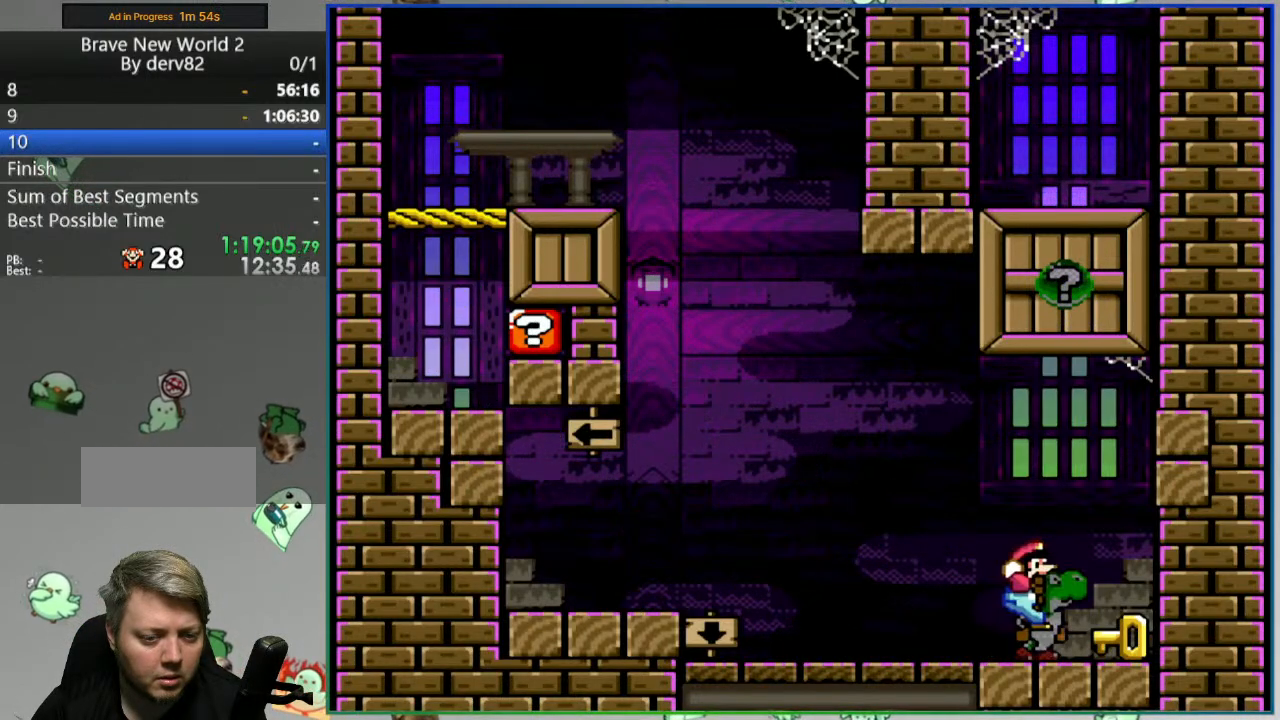
{"buttons": [], "events": [[117, "DPAD_RIGHT", "down"], [217, "DPAD_RIGHT", "up"], [450, "Y", "up"]]}
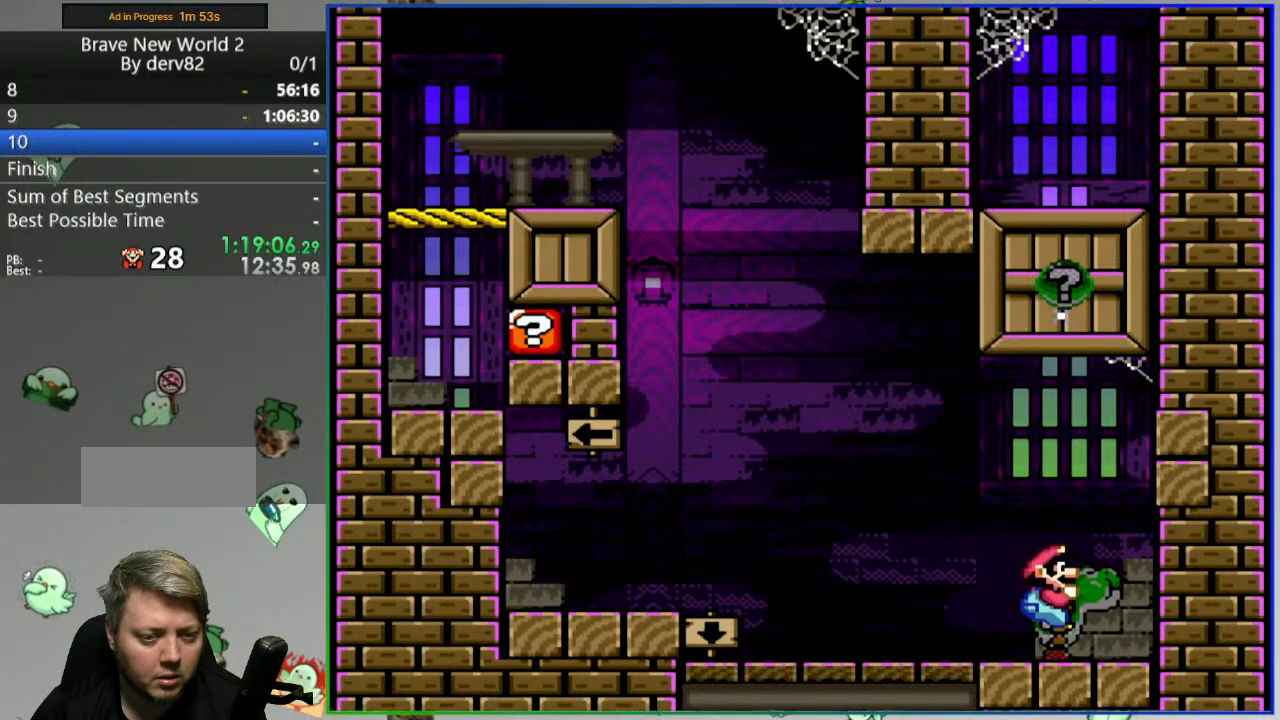
{"buttons": ["B", "Y"], "events": [[100, "B", "down"], [433, "Y", "down"]]}
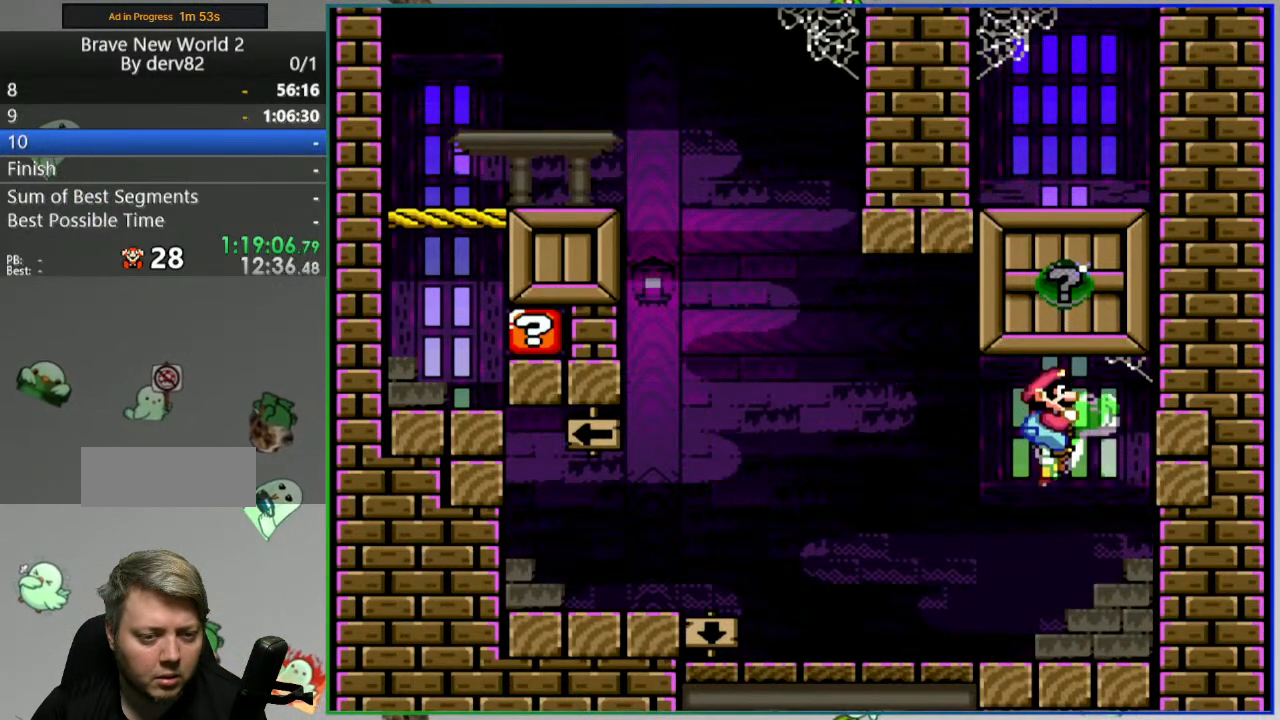
{"buttons": ["B", "Y"], "events": []}
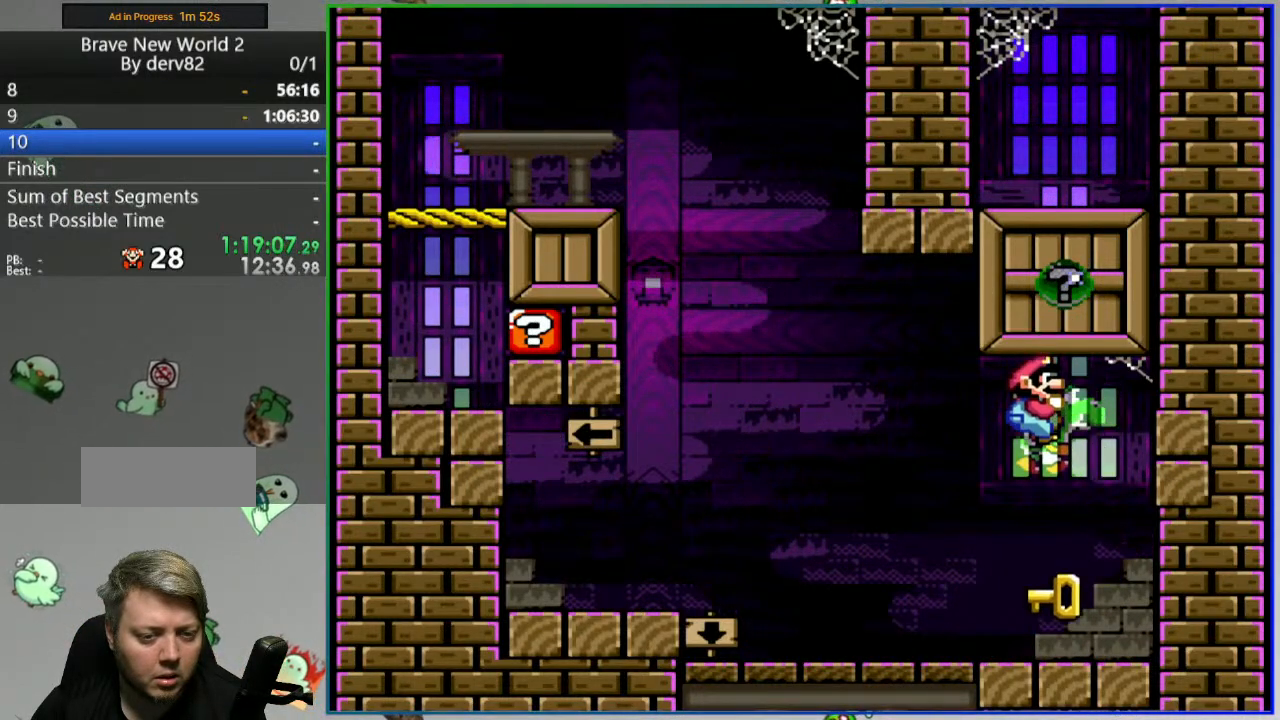
{"buttons": ["Y", "DPAD_LEFT"], "events": [[100, "B", "up"], [250, "DPAD_LEFT", "down"]]}
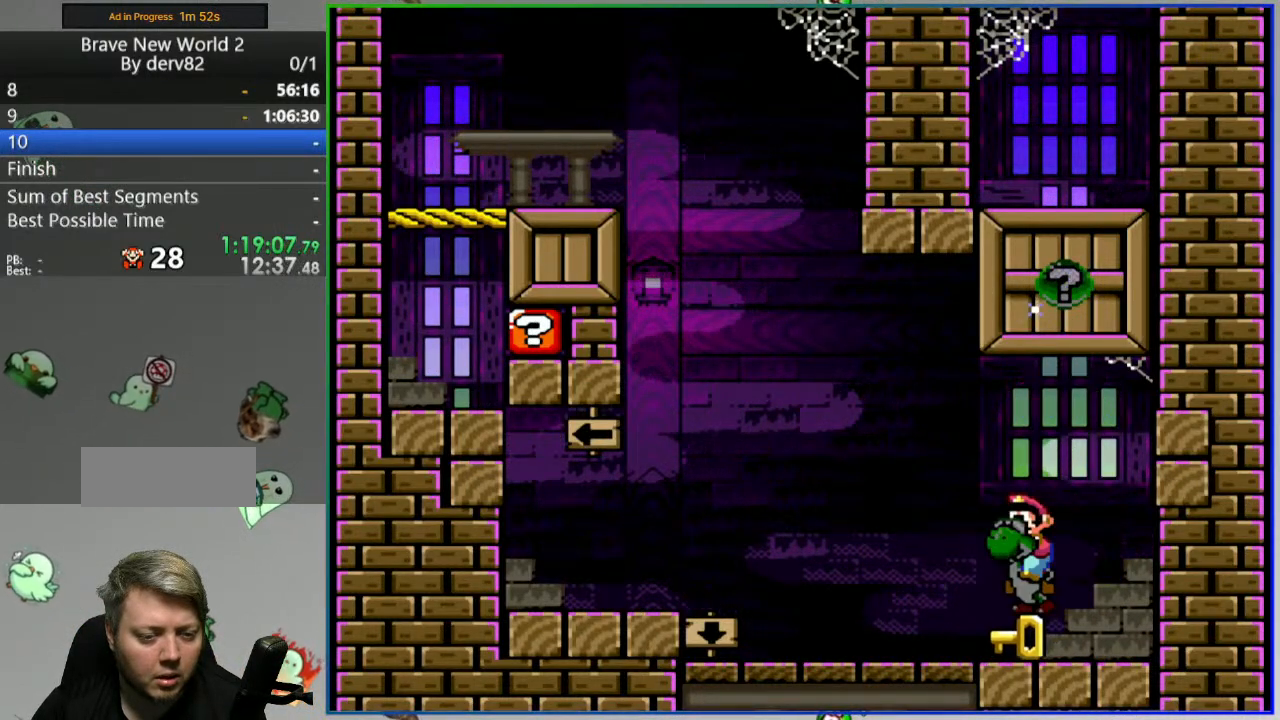
{"buttons": ["Y", "DPAD_RIGHT"], "events": [[117, "DPAD_LEFT", "up"], [150, "DPAD_RIGHT", "down"], [150, "Y", "up"], [250, "Y", "down"]]}
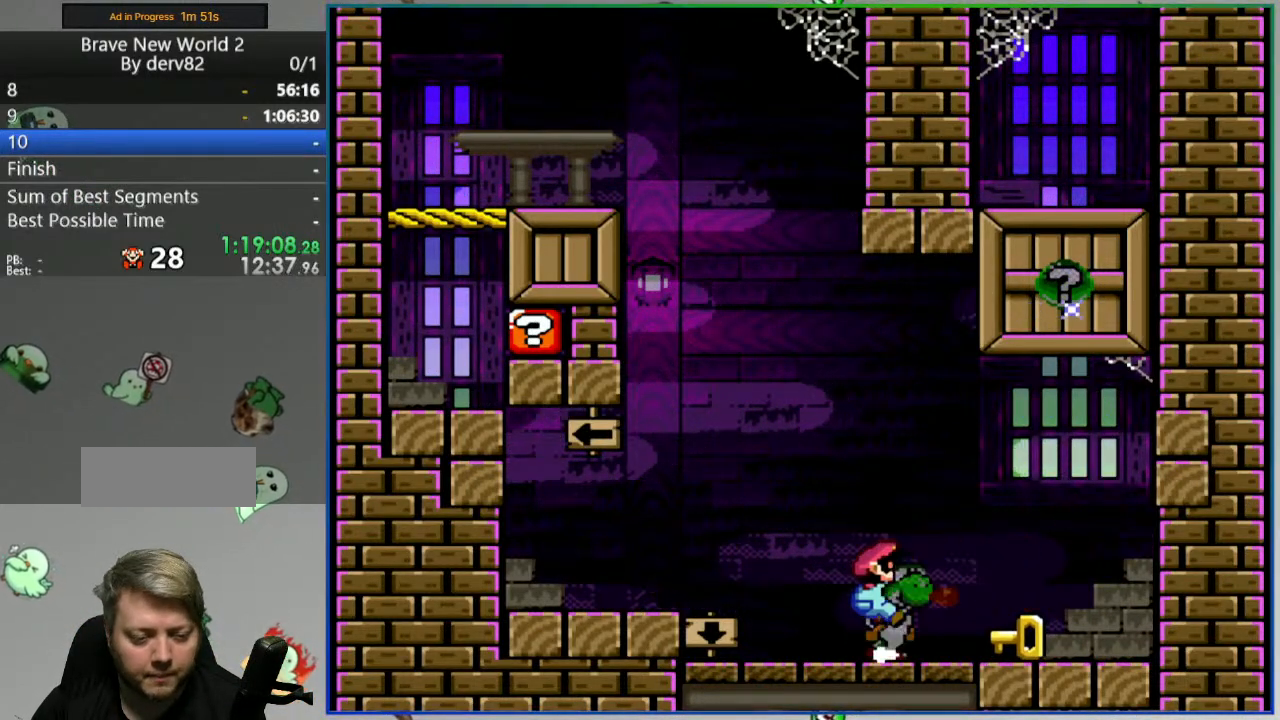
{"buttons": ["Y", "DPAD_LEFT"], "events": [[217, "DPAD_RIGHT", "up"], [350, "DPAD_LEFT", "down"]]}
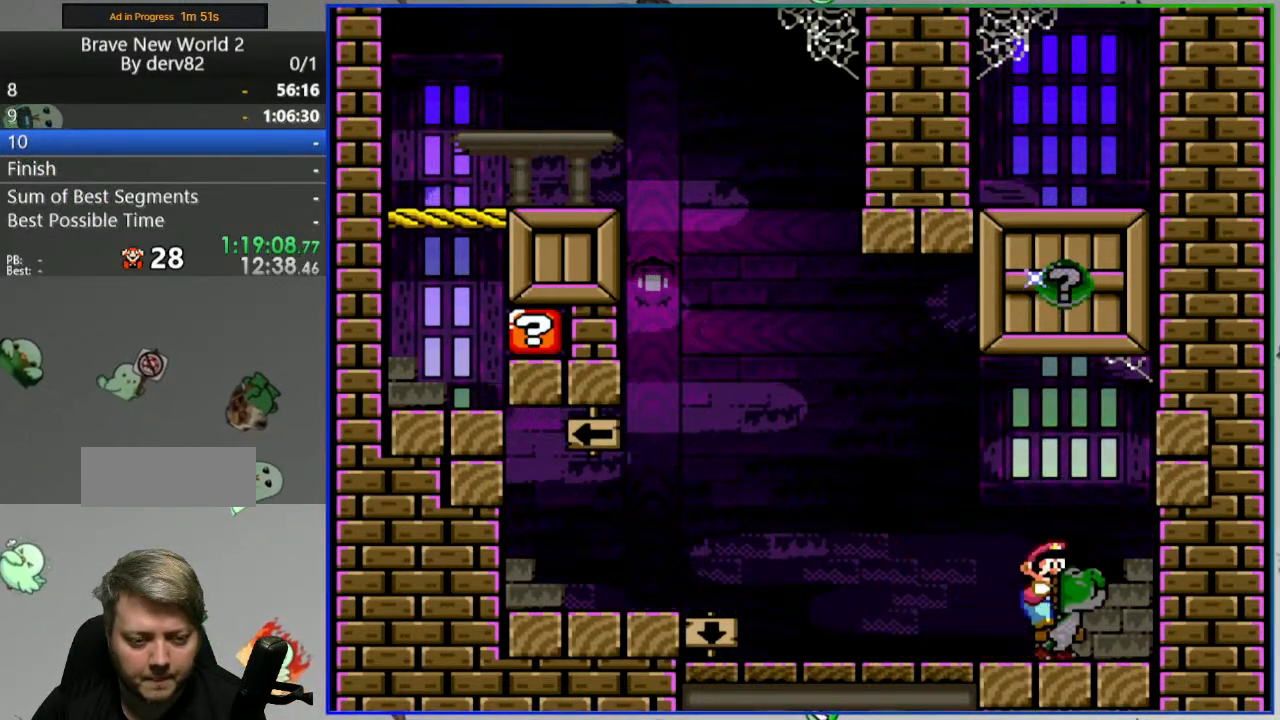
{"buttons": [], "events": [[17, "DPAD_LEFT", "up"], [50, "Y", "up"], [133, "DPAD_RIGHT", "down"], [233, "DPAD_RIGHT", "up"]]}
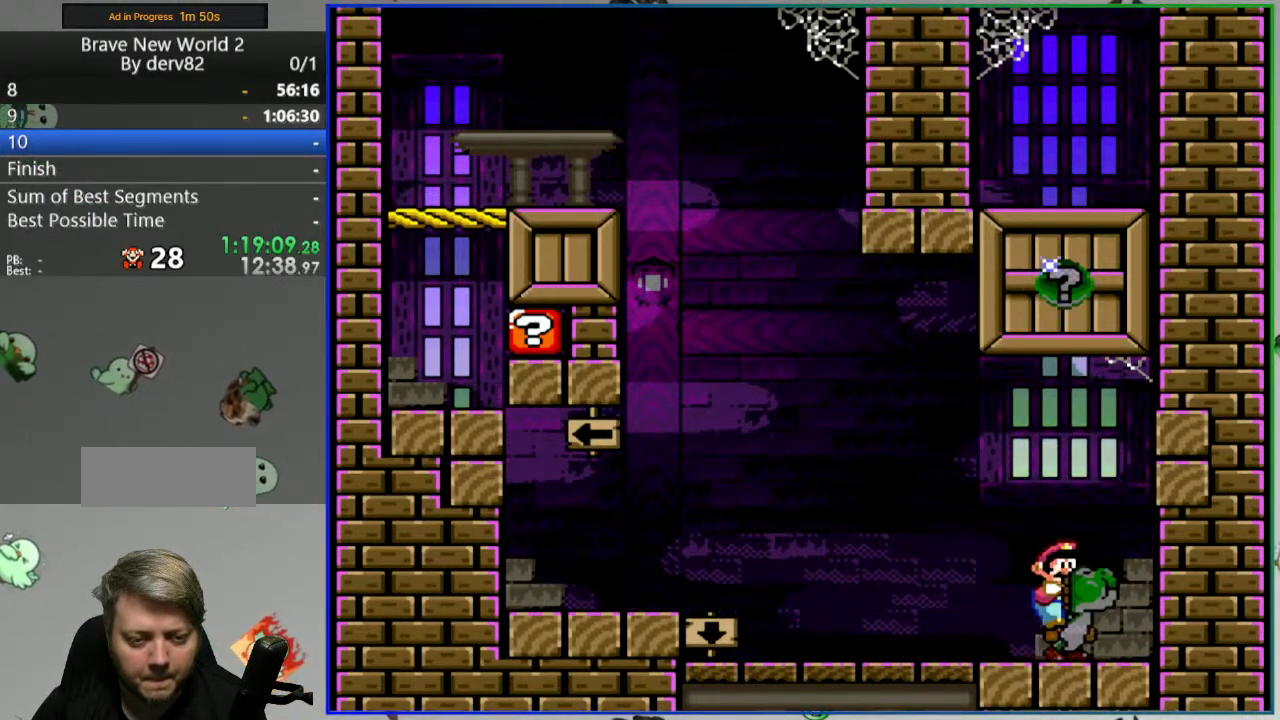
{"buttons": ["B", "Y"], "events": [[17, "B", "down"], [350, "Y", "down"]]}
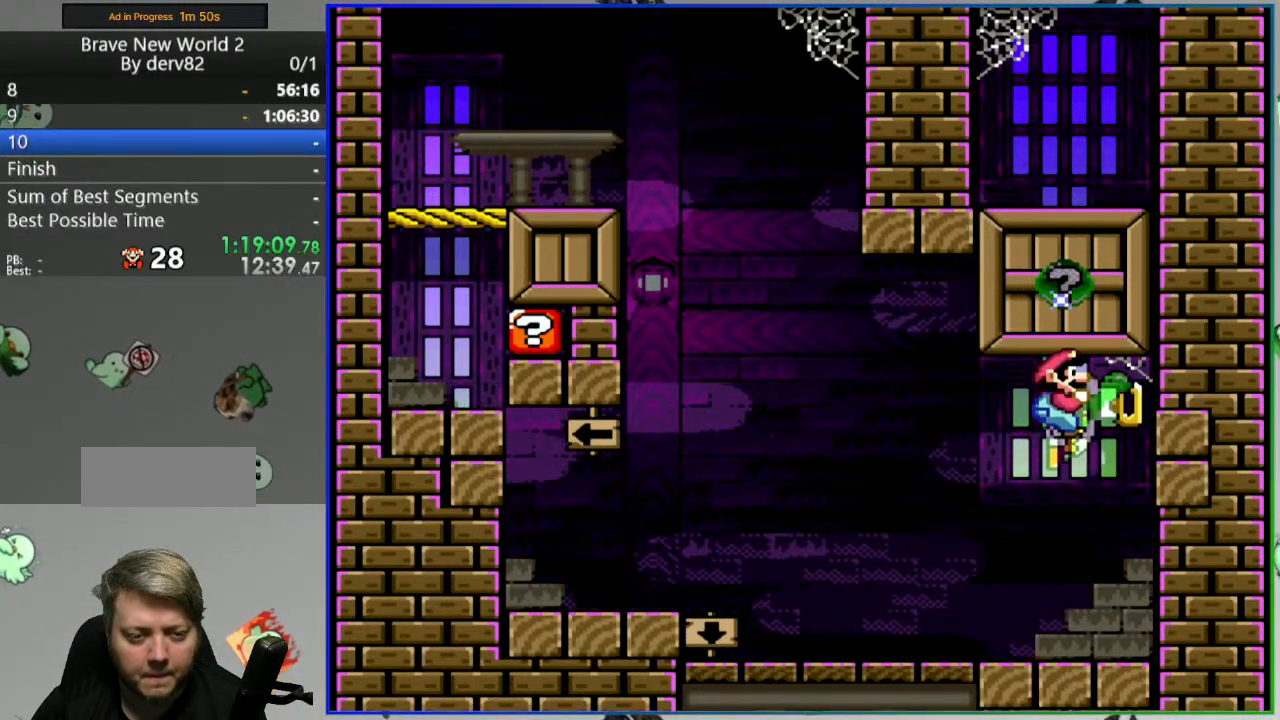
{"buttons": ["B", "Y"], "events": []}
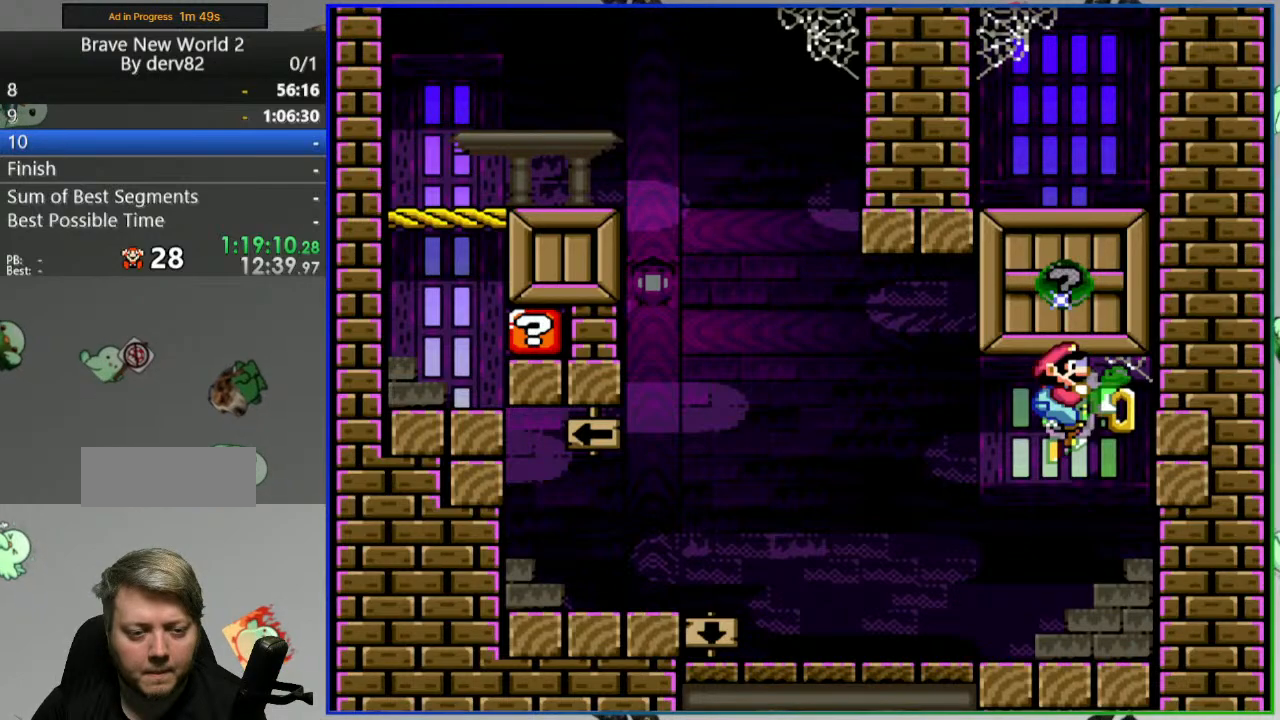
{"buttons": ["B", "Y"], "events": []}
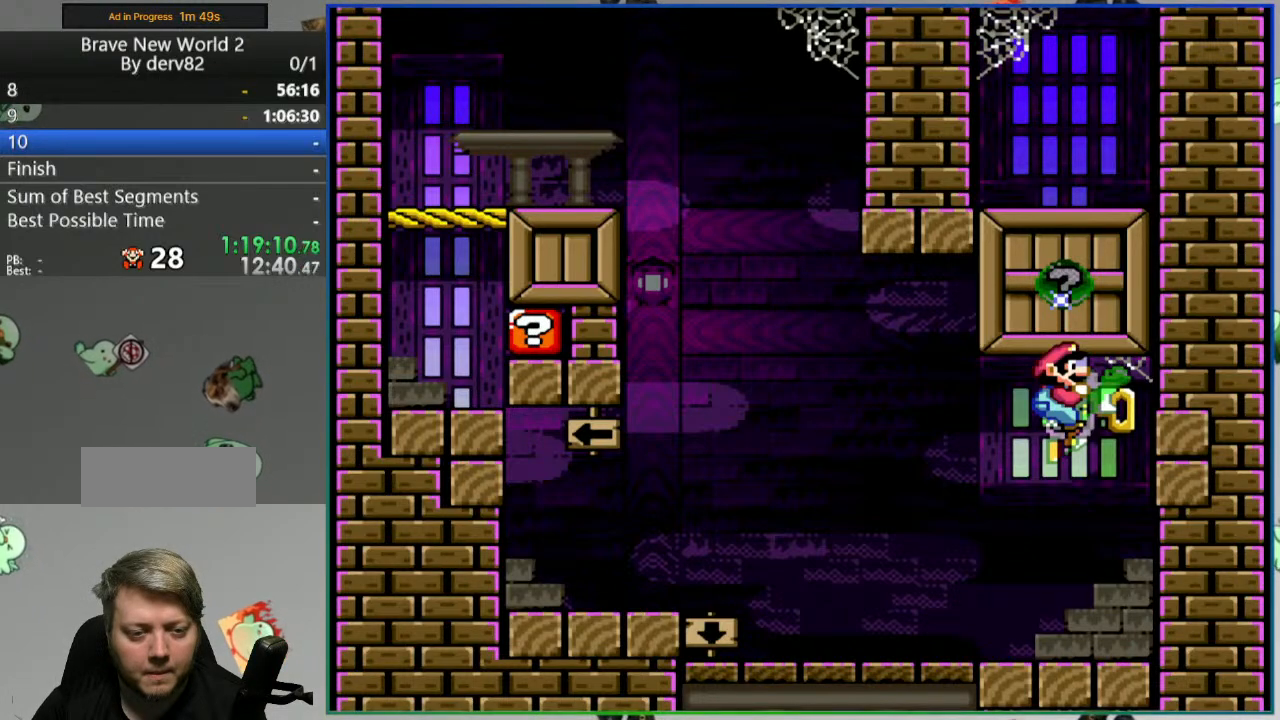
{"buttons": ["B", "Y"], "events": []}
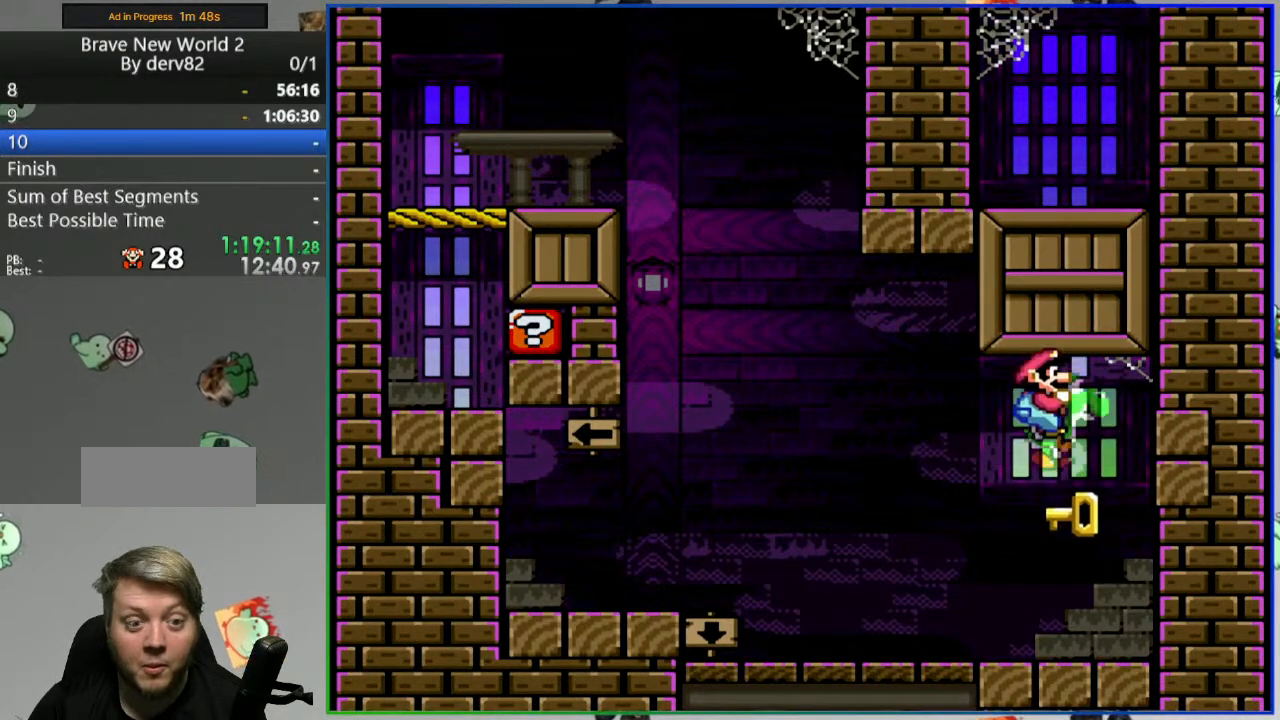
{"buttons": ["B", "Y"], "events": []}
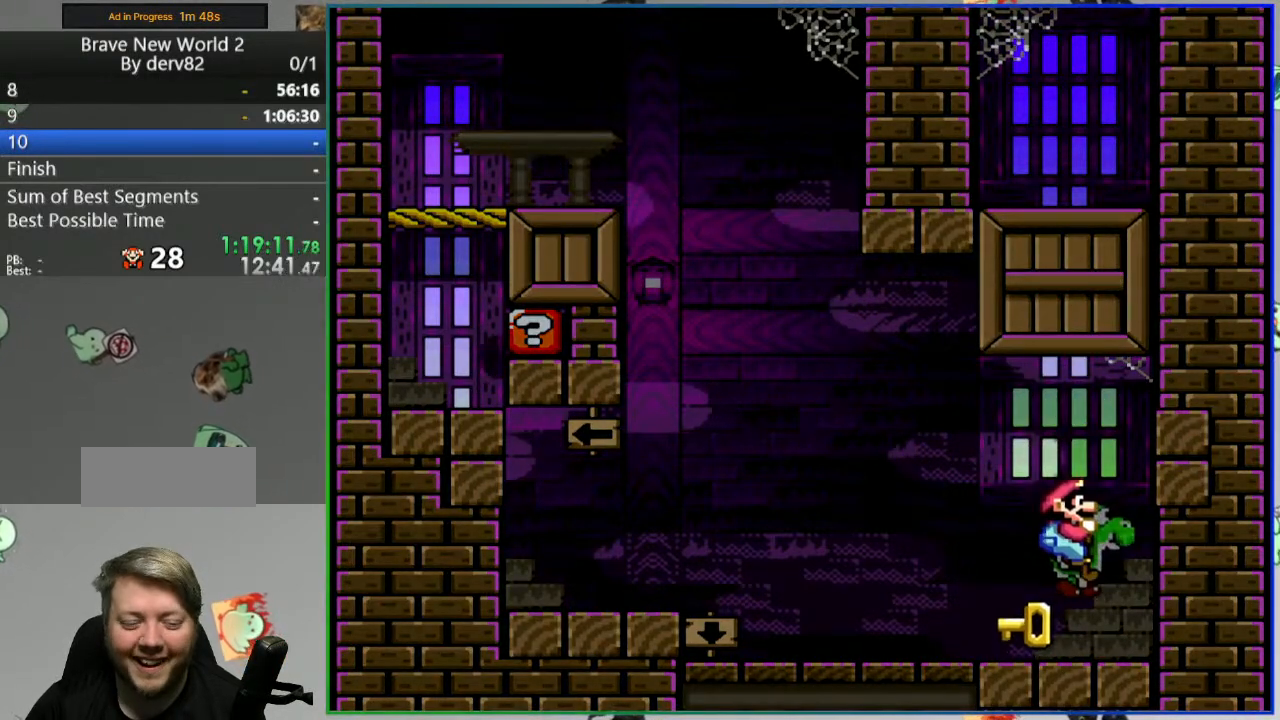
{"buttons": [], "events": [[67, "Y", "up"], [117, "B", "up"]]}